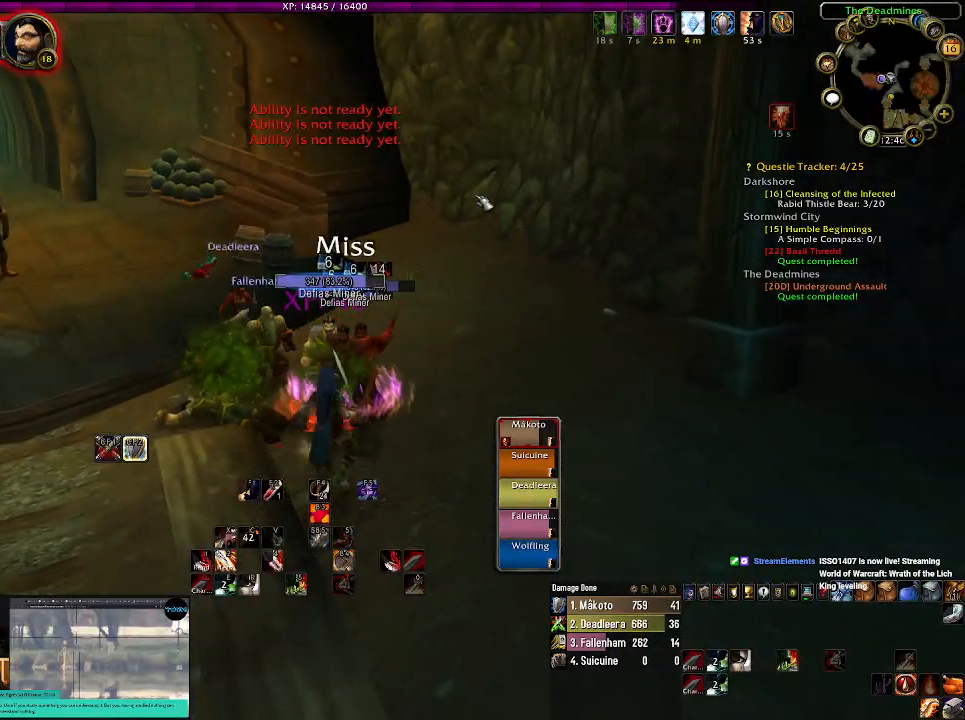
Gameplay with keyboard and mouse; each line is a JSON object with the keys and mouse buttons held at the frame after it. "events" lists presses ("down") and releases ("up") of "1", "2", "3", "4", "5", "a", "alt", "b", "c", "ctrl", "d", "e", "f", "g", "q", "r", "s", "shift", "space", "t", "tab", "v", "w", "x", "z", "mouse_left", "mouse_wheel" and "mouse_right" between this image and that frame as [ms after this image, input, new state], when the widget could be followed in between. "mouse_left", "mouse_wheel", "mouse_right" = the "left", "wheel", "right" buttons of the "mouse" list. No other keys are recorded. "wheel" means that the mouse wheel is clicked or scrolled. Mouse movement is not recorded.
{"keys": ["1"], "mouse": [], "events": [[50, "1", "down"], [150, "1", "up"], [284, "1", "down"], [400, "1", "up"], [500, "1", "down"]]}
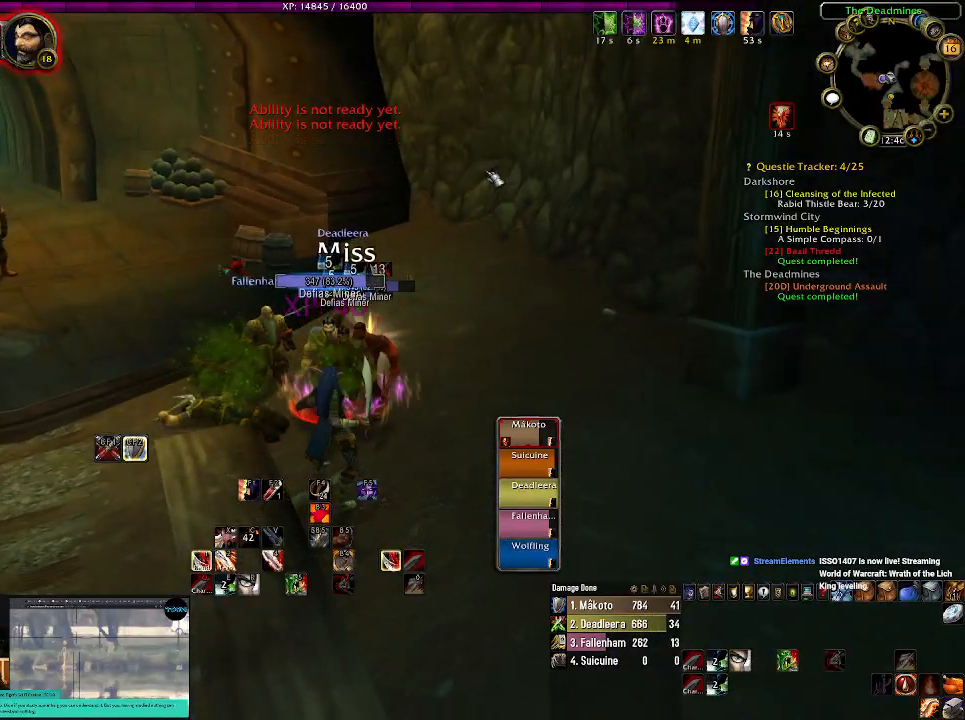
{"keys": [], "mouse": [], "events": [[117, "1", "up"], [200, "1", "down"], [350, "1", "up"]]}
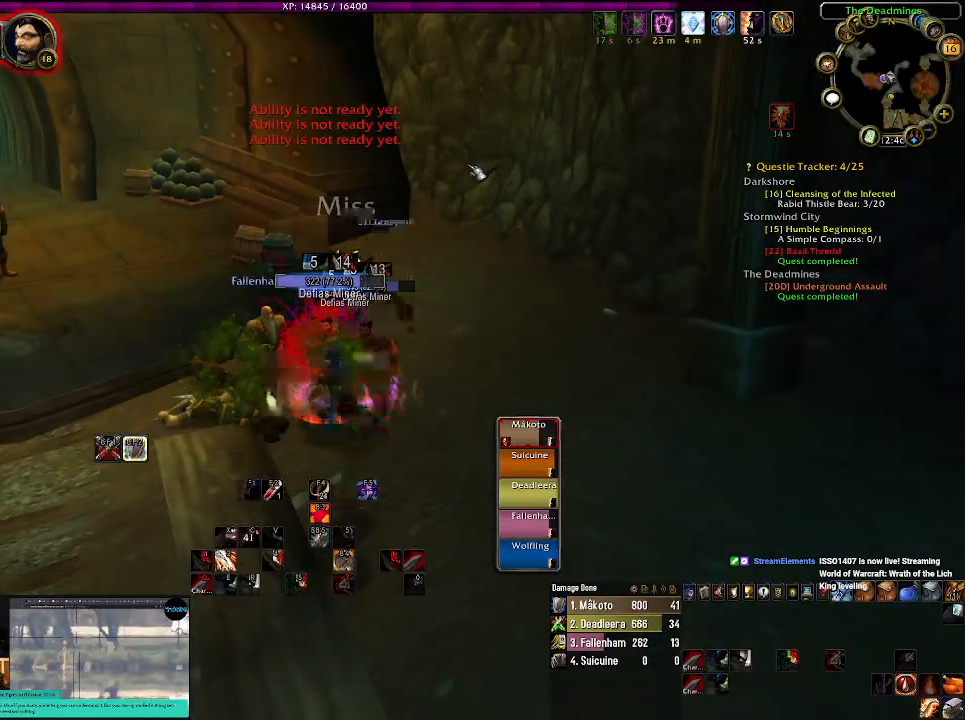
{"keys": ["d"], "mouse": ["right"], "events": [[17, "mouse_right", "down"], [134, "d", "down"]]}
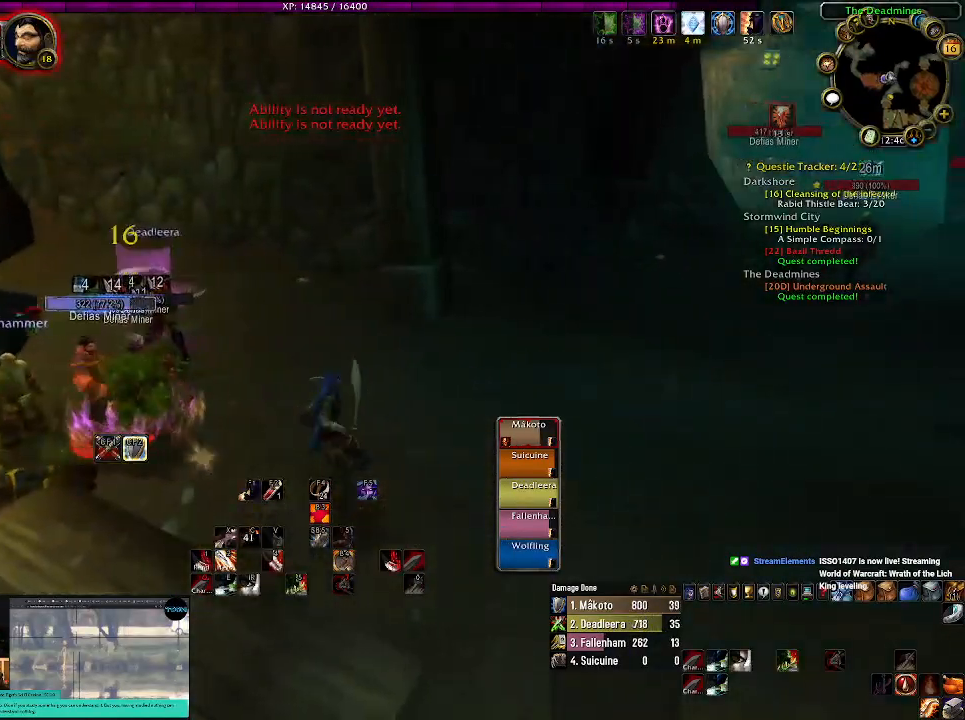
{"keys": ["d"], "mouse": ["right"], "events": []}
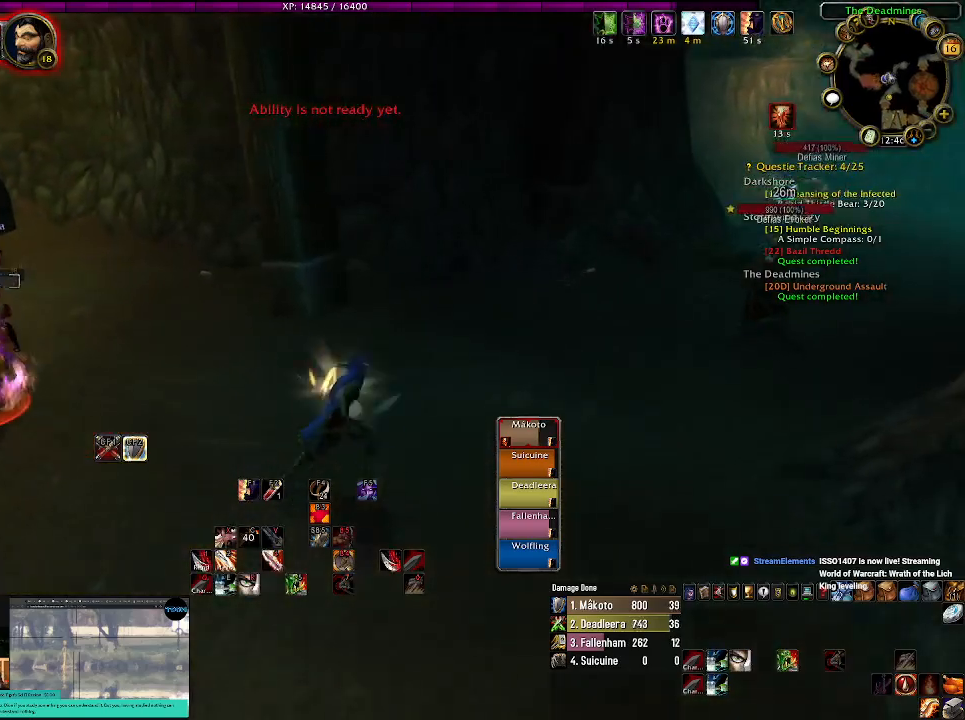
{"keys": ["d", "w"], "mouse": ["right"], "events": [[200, "mouse_right", "up"], [350, "w", "down"], [484, "mouse_right", "down"]]}
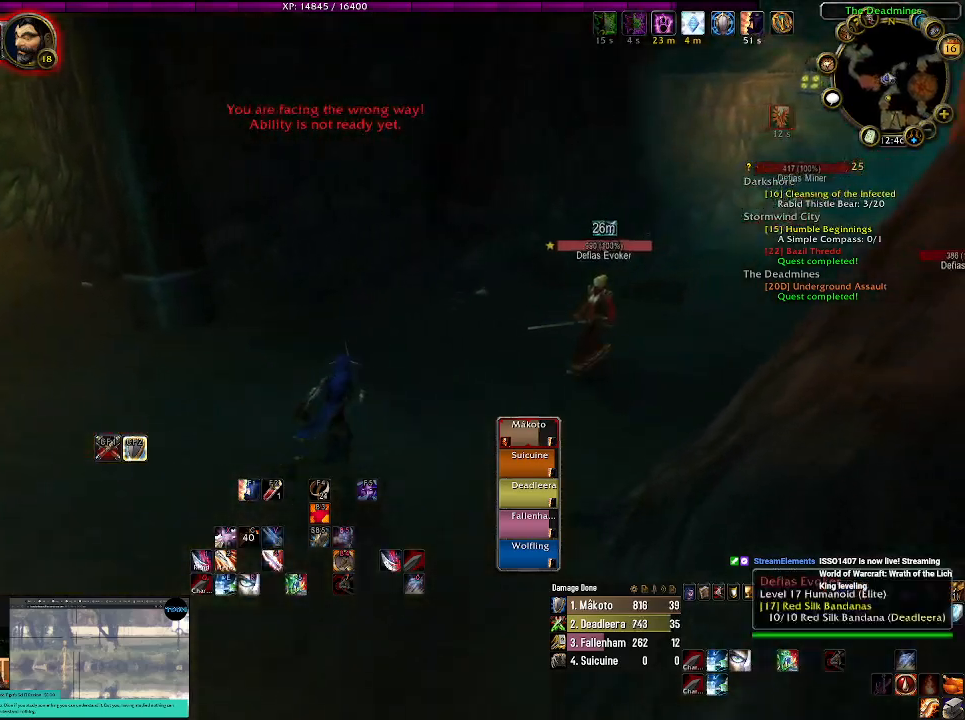
{"keys": ["d"], "mouse": ["right"], "events": [[50, "mouse_right", "up"], [117, "d", "up"], [267, "mouse_right", "down"], [367, "d", "down"], [384, "mouse_right", "up"], [434, "w", "up"], [500, "mouse_right", "down"]]}
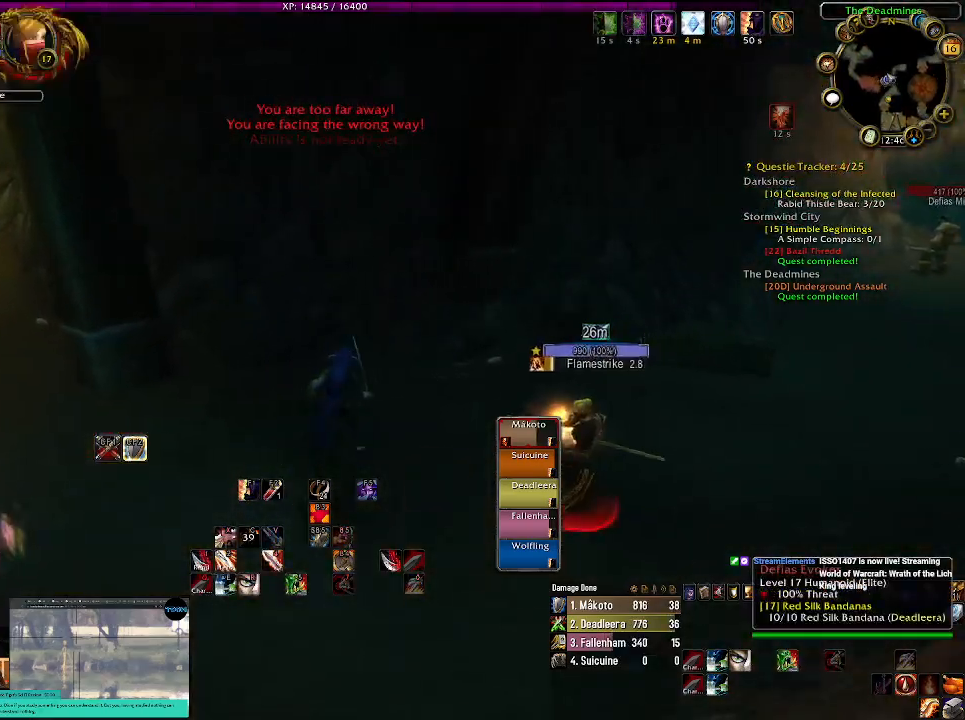
{"keys": ["d"], "mouse": ["right"], "events": []}
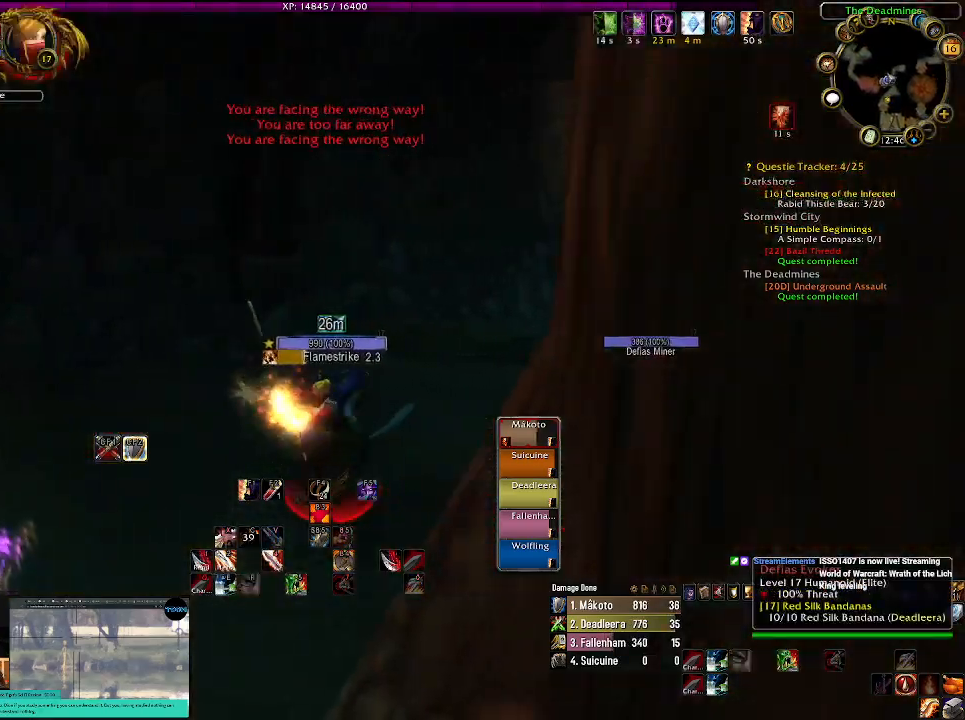
{"keys": ["s"], "mouse": ["right"], "events": [[417, "d", "up"], [417, "s", "down"]]}
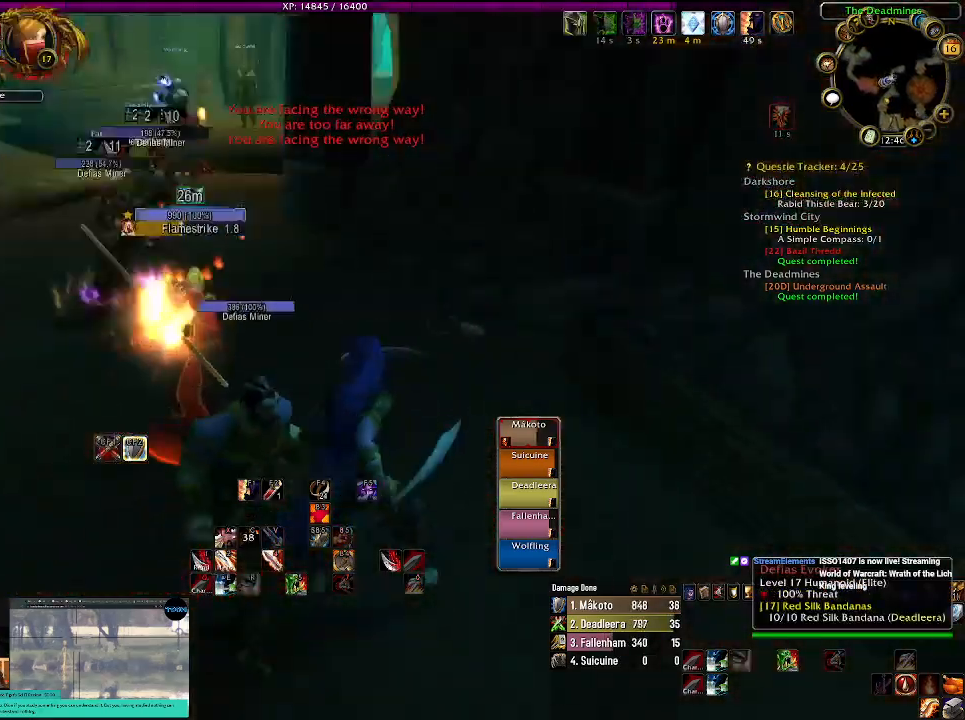
{"keys": [], "mouse": ["right"], "events": [[50, "e", "down"], [67, "s", "up"], [184, "e", "up"]]}
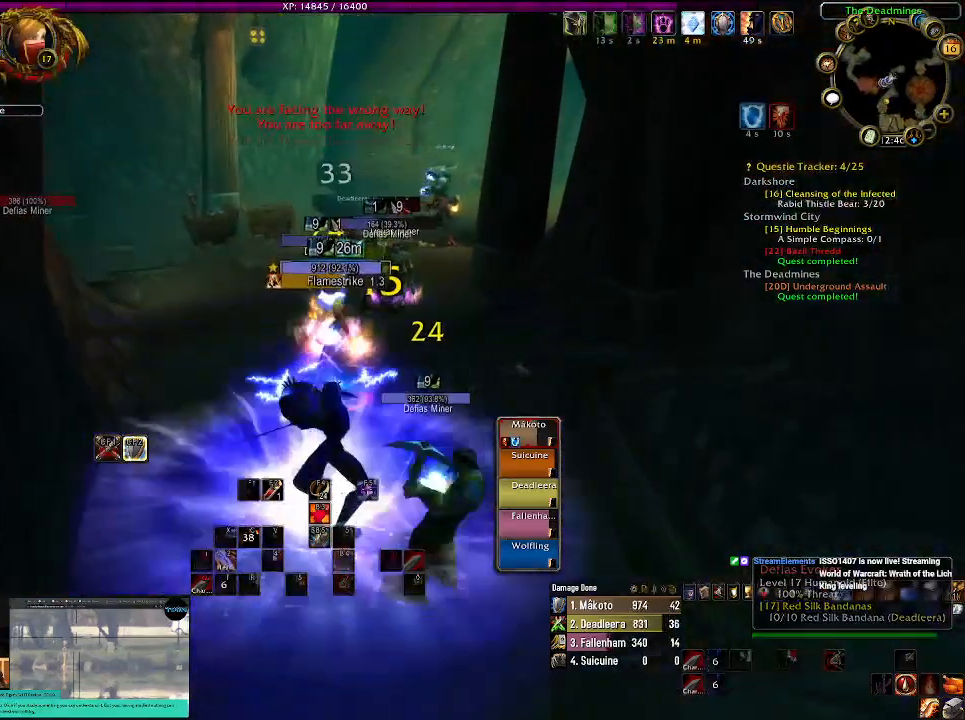
{"keys": [], "mouse": ["right"], "events": [[84, "s", "down"], [184, "s", "up"], [284, "d", "down"], [434, "d", "up"]]}
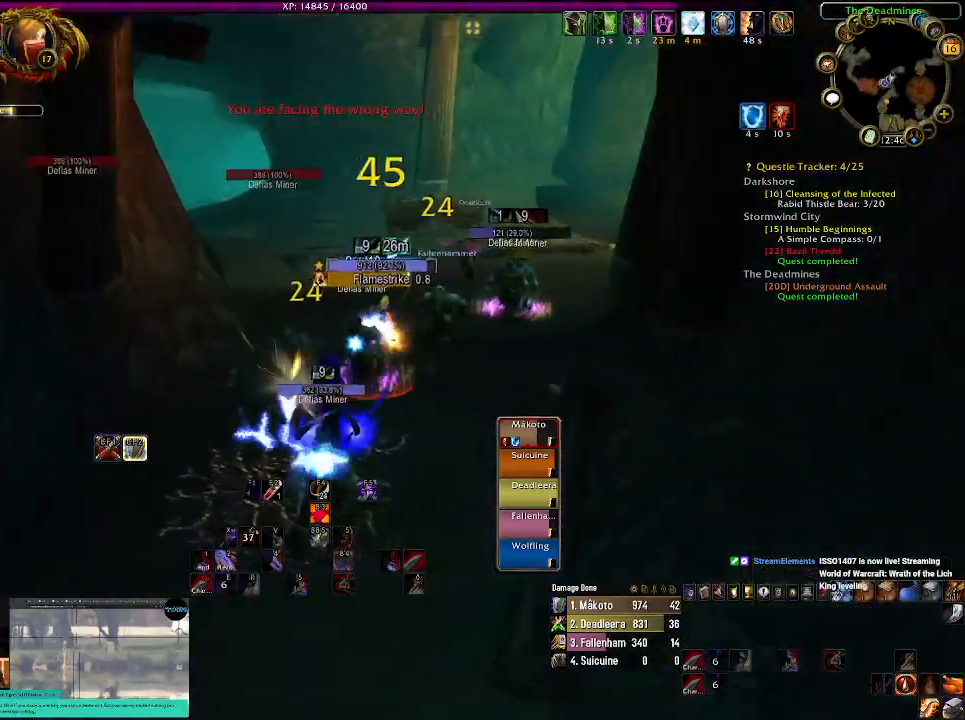
{"keys": ["s"], "mouse": ["right"], "events": [[250, "d", "down"], [384, "d", "up"], [450, "s", "down"]]}
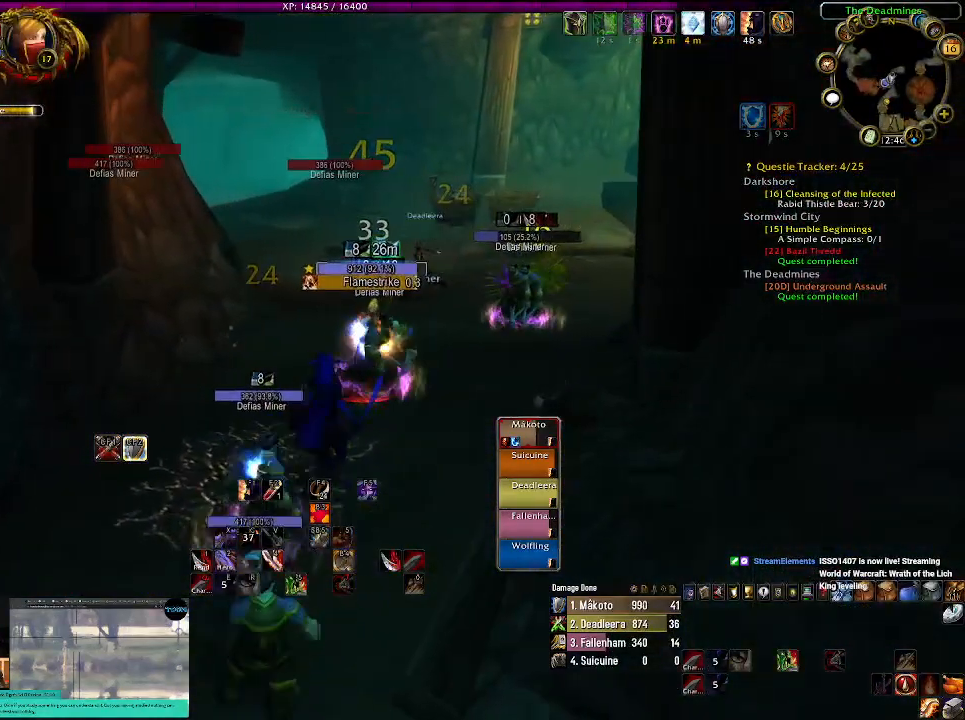
{"keys": [], "mouse": ["right"], "events": [[50, "s", "up"], [267, "1", "down"], [384, "1", "up"]]}
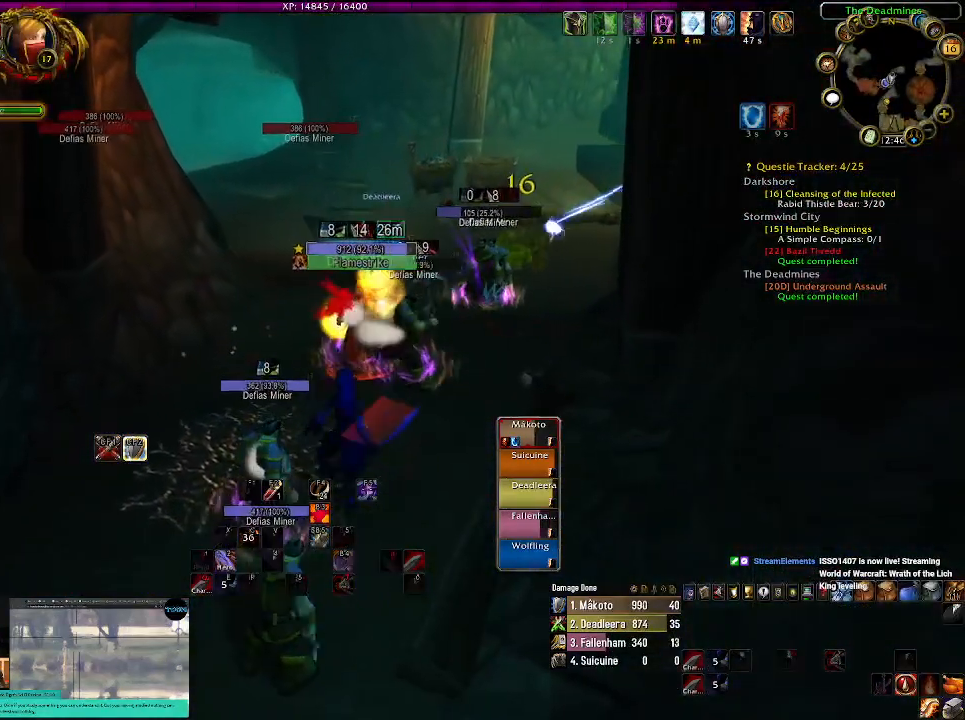
{"keys": ["a"], "mouse": ["right"], "events": [[317, "a", "down"]]}
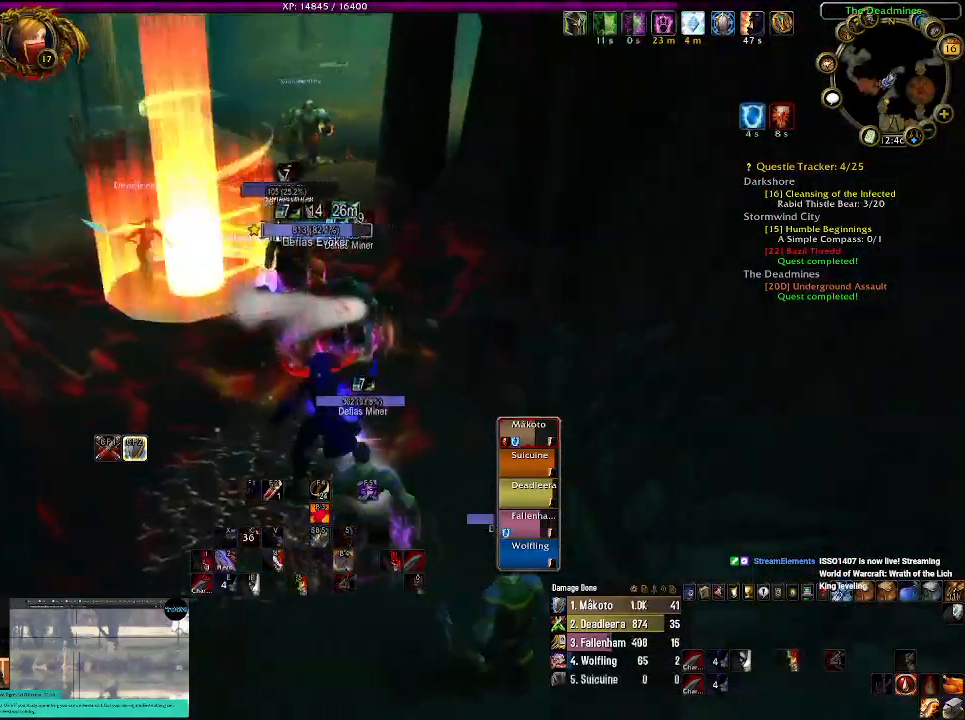
{"keys": ["s"], "mouse": ["right"], "events": [[250, "a", "up"], [384, "s", "down"]]}
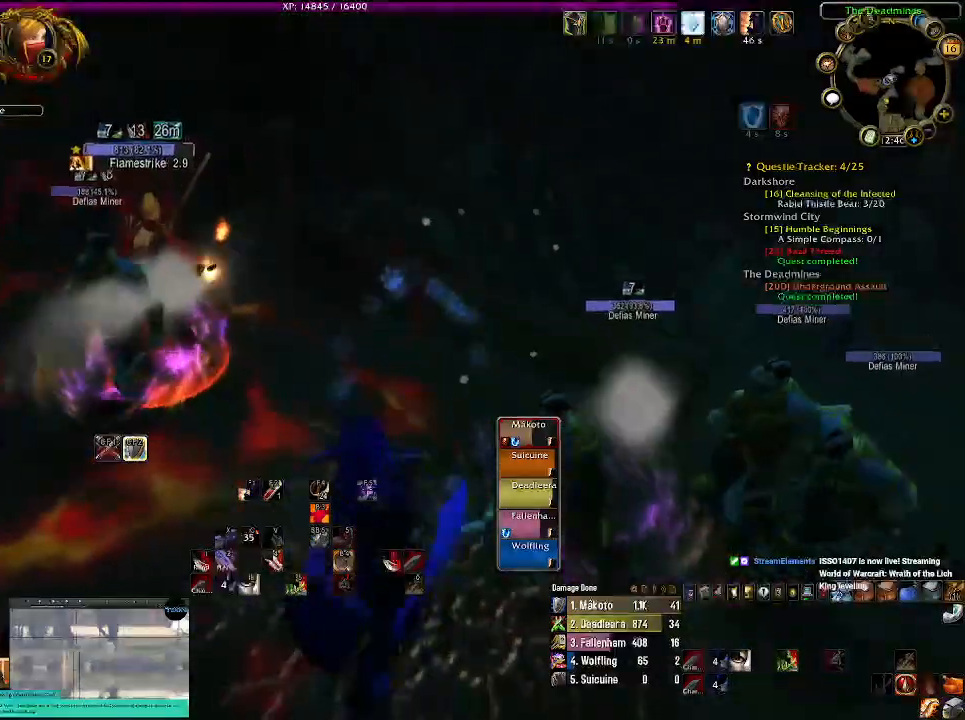
{"keys": [], "mouse": ["right"], "events": [[34, "s", "up"], [167, "r", "down"], [284, "r", "up"]]}
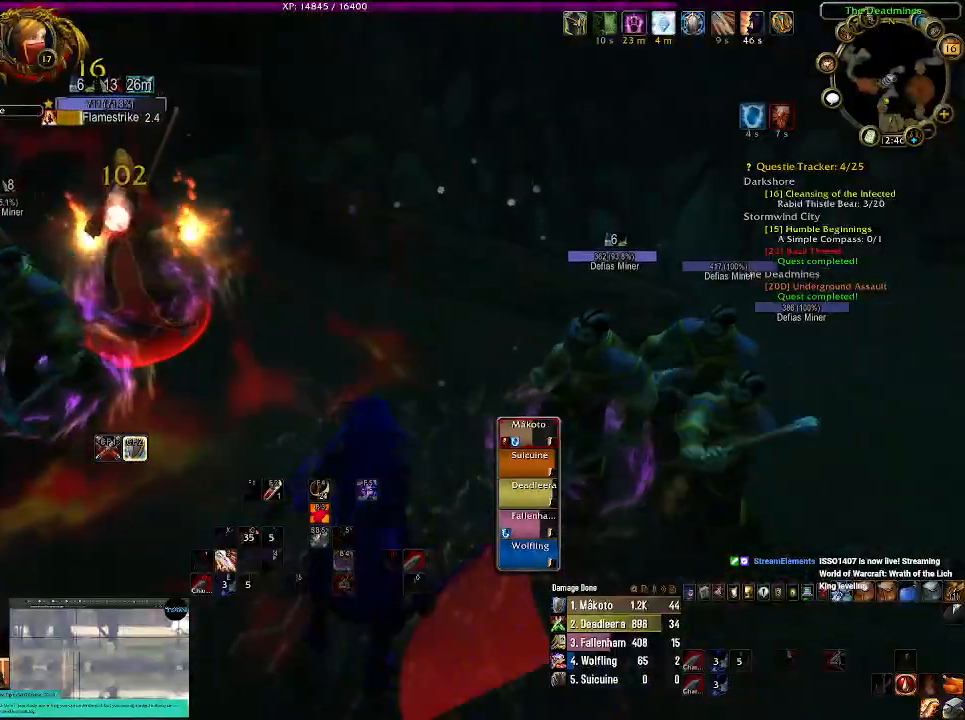
{"keys": [], "mouse": ["right"], "events": [[300, "a", "down"], [500, "a", "up"]]}
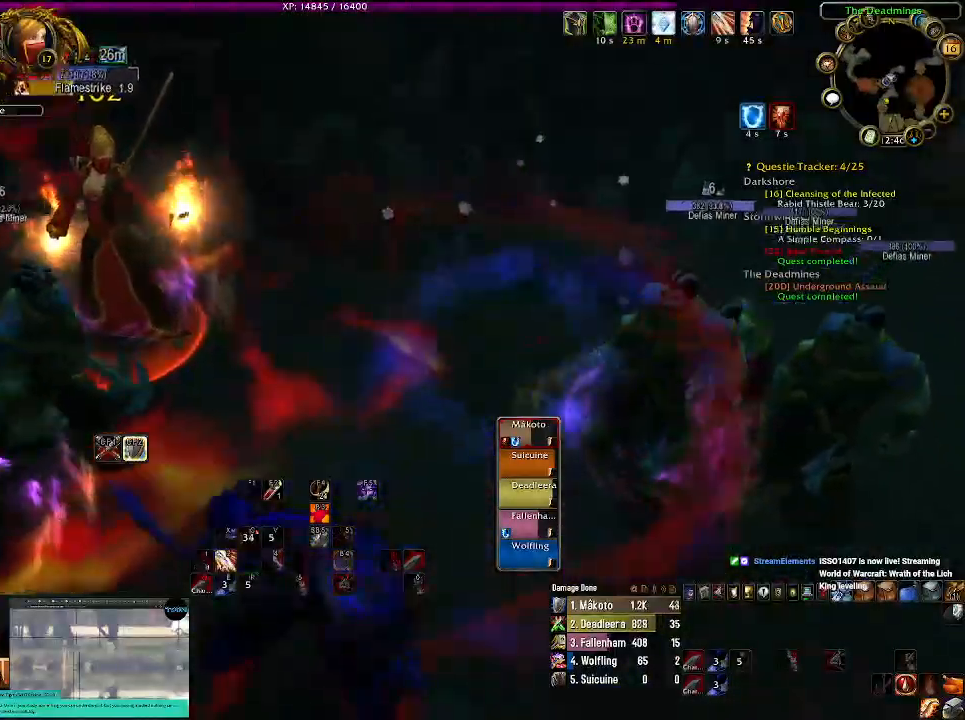
{"keys": [], "mouse": ["right"], "events": [[200, "a", "down"], [317, "a", "up"], [367, "mouse_left", "down"], [500, "mouse_left", "up"]]}
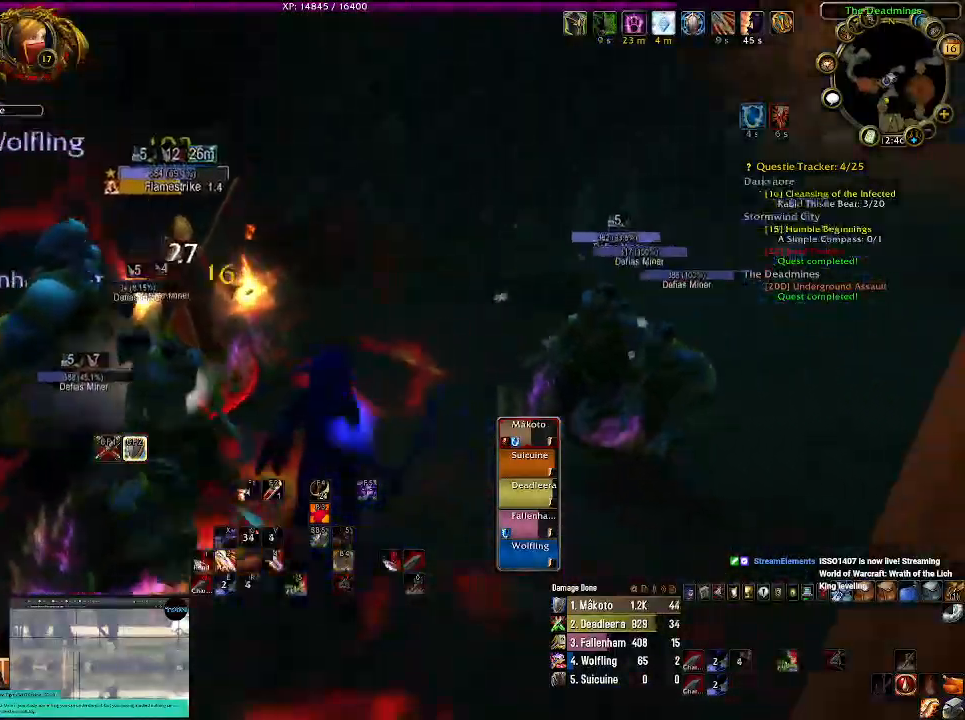
{"keys": [], "mouse": ["right"], "events": []}
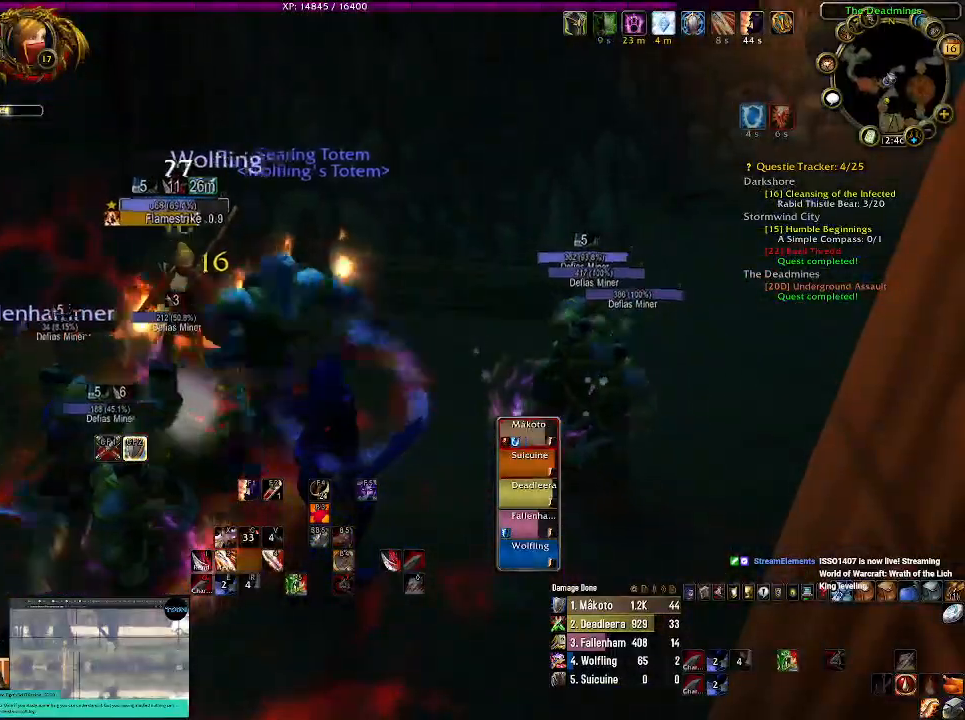
{"keys": [], "mouse": ["right"], "events": []}
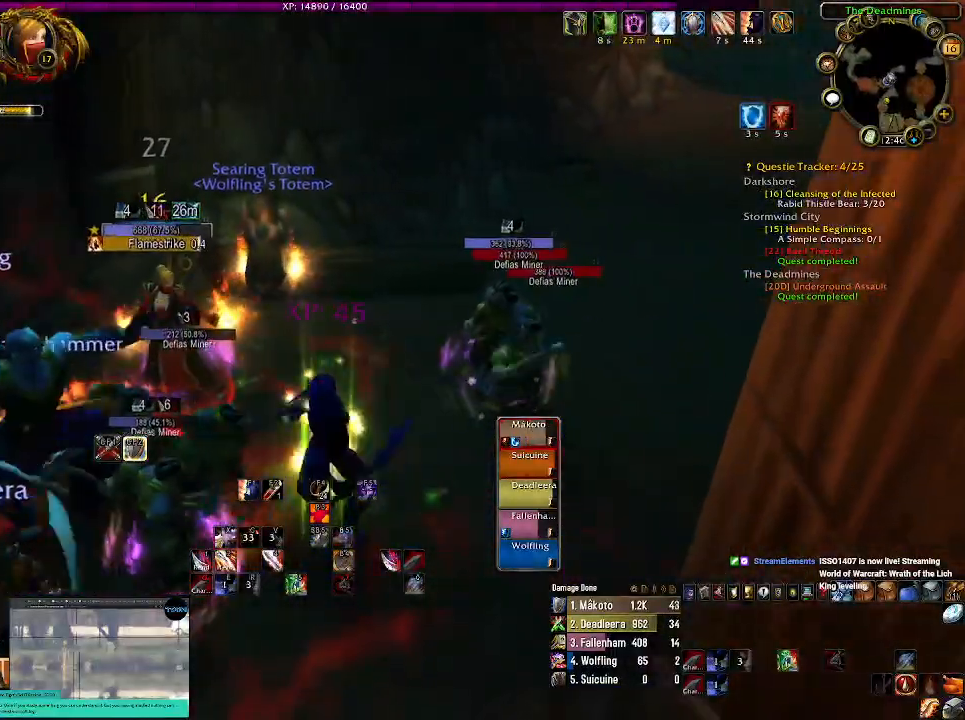
{"keys": [], "mouse": ["right"], "events": [[334, "2", "down"], [467, "2", "up"]]}
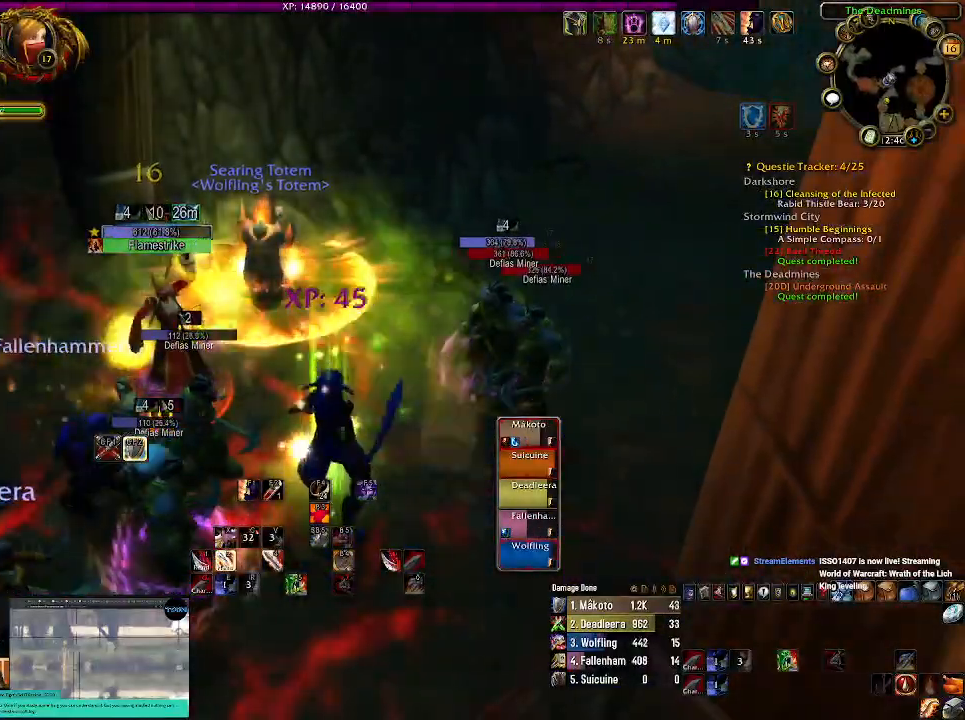
{"keys": [], "mouse": ["right"], "events": []}
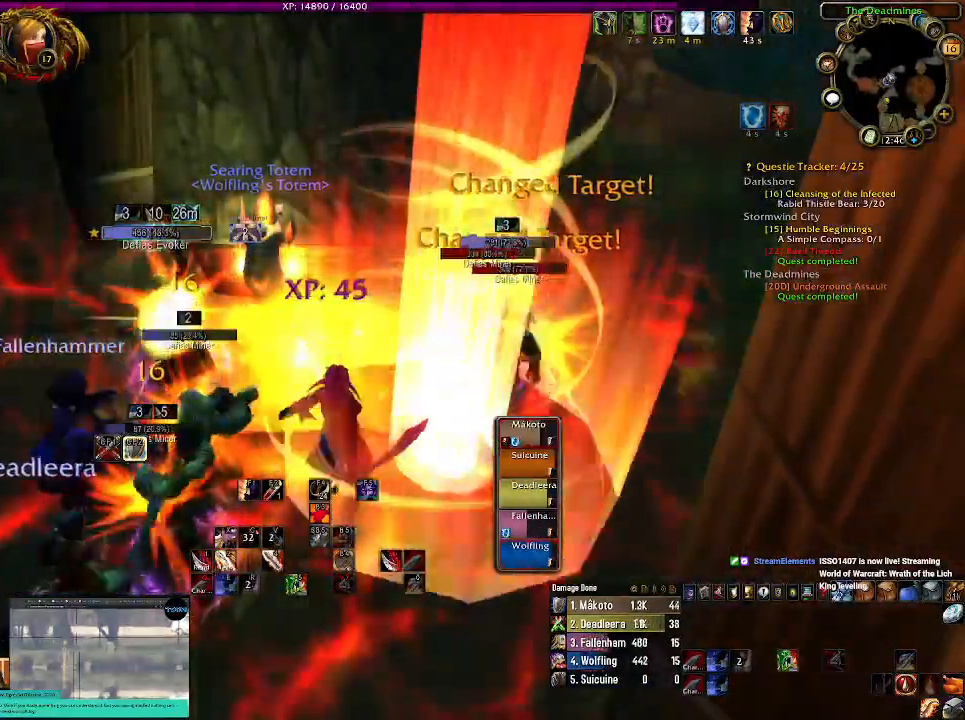
{"keys": [], "mouse": ["right"], "events": [[17, "s", "down"], [117, "s", "up"], [317, "e", "down"], [434, "e", "up"]]}
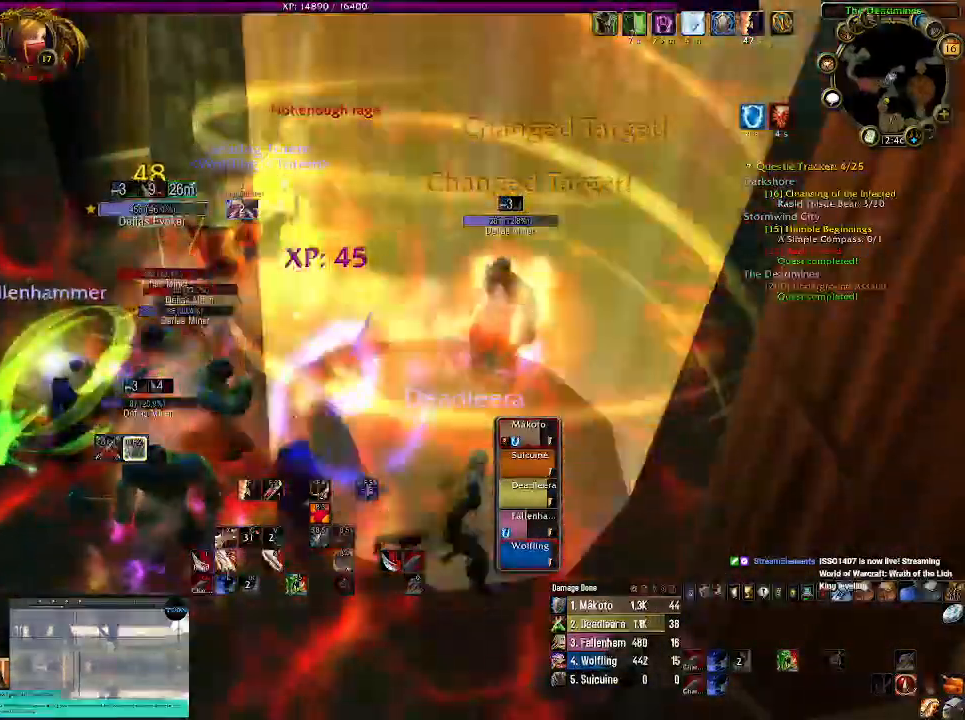
{"keys": ["a"], "mouse": ["right"], "events": [[67, "e", "down"], [167, "e", "up"], [334, "e", "down"], [417, "a", "down"], [450, "e", "up"]]}
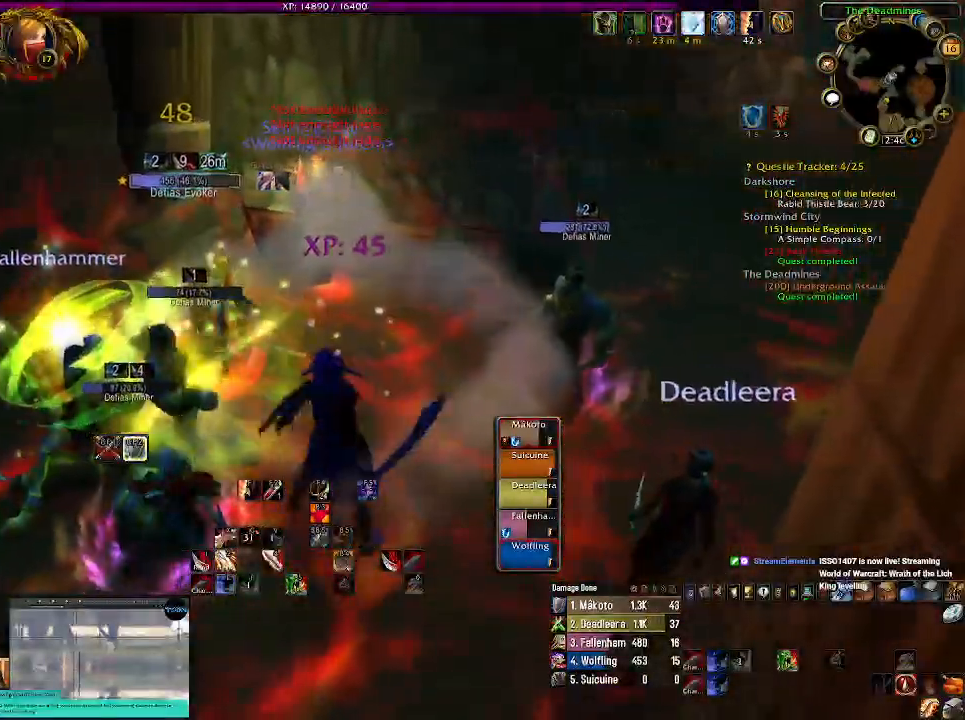
{"keys": ["a"], "mouse": ["right"], "events": [[67, "e", "down"], [100, "a", "up"], [200, "e", "up"], [217, "a", "down"], [250, "s", "down"], [300, "s", "up"], [317, "e", "down"], [450, "e", "up"]]}
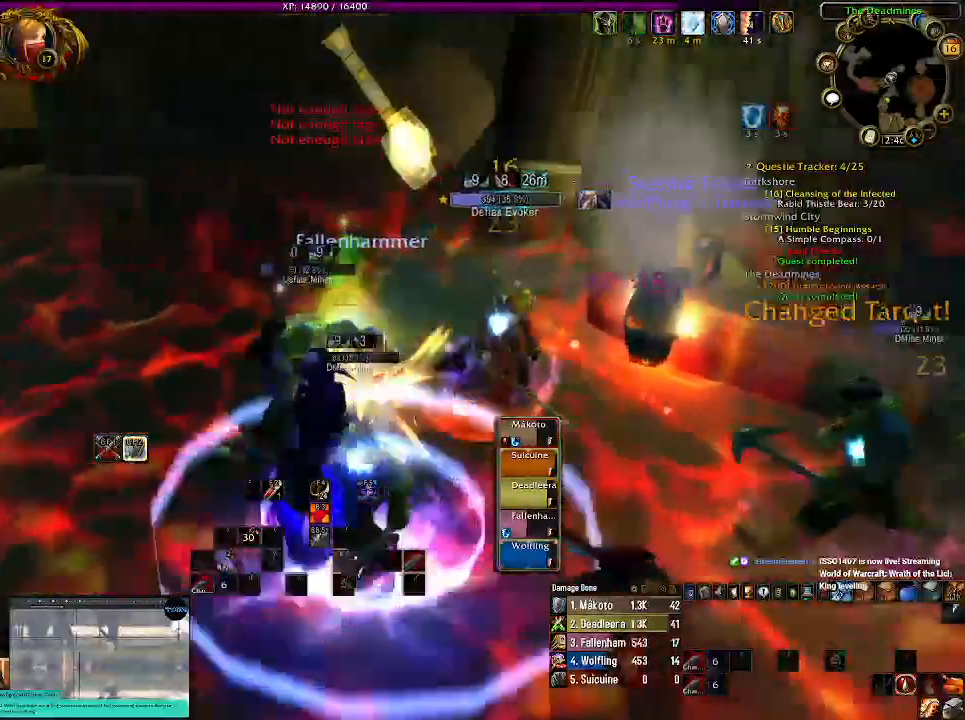
{"keys": ["a", "w"], "mouse": [], "events": [[34, "e", "down"], [150, "e", "up"], [300, "e", "down"], [350, "w", "down"], [384, "mouse_right", "up"], [450, "e", "up"]]}
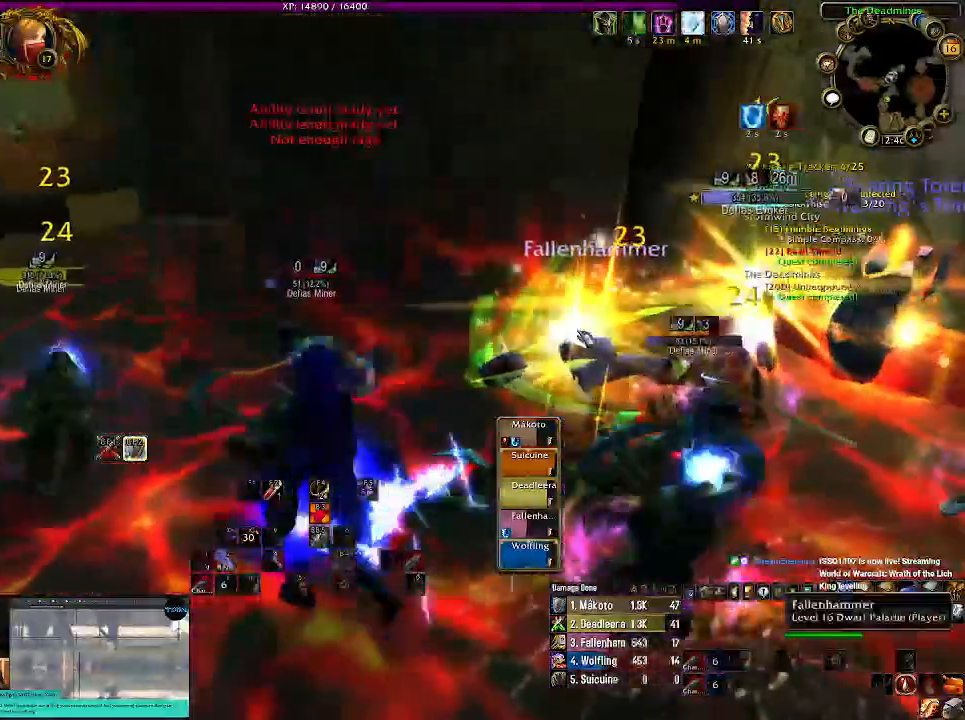
{"keys": ["a"], "mouse": ["right"], "events": [[34, "mouse_right", "down"], [100, "mouse_right", "up"], [100, "w", "up"], [434, "mouse_right", "down"]]}